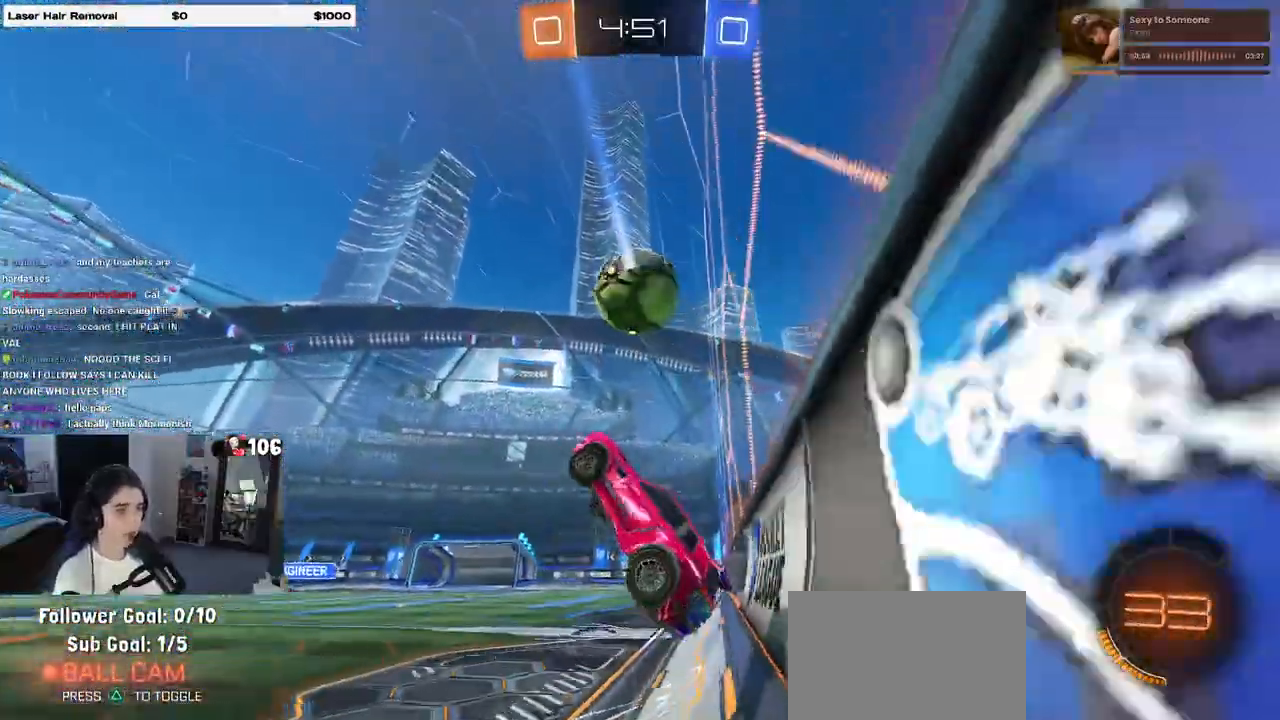
Gameplay with a controller (PlayStation layout); each line is a JSON object with the inputs held at the frame after it. "events" lists button and stick changes between this image and that frame as [ms after this image, input, new state], when the widget could be followed in between.
{"buttons": ["R2"], "left_stick": "center", "right_stick": "center"}
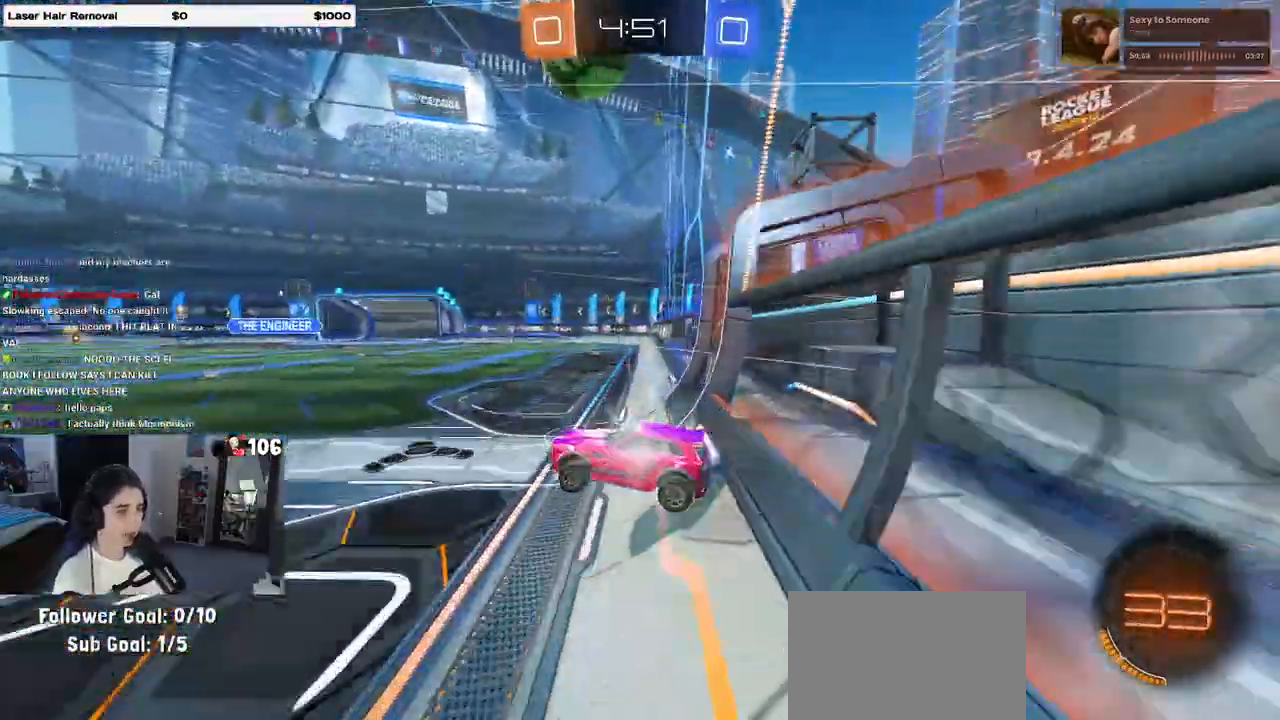
{"buttons": ["R2"], "left_stick": "center", "right_stick": "center", "events": [[33, "R1", "down"], [167, "left_stick", "right"], [450, "left_stick", "center"], [467, "R1", "up"]]}
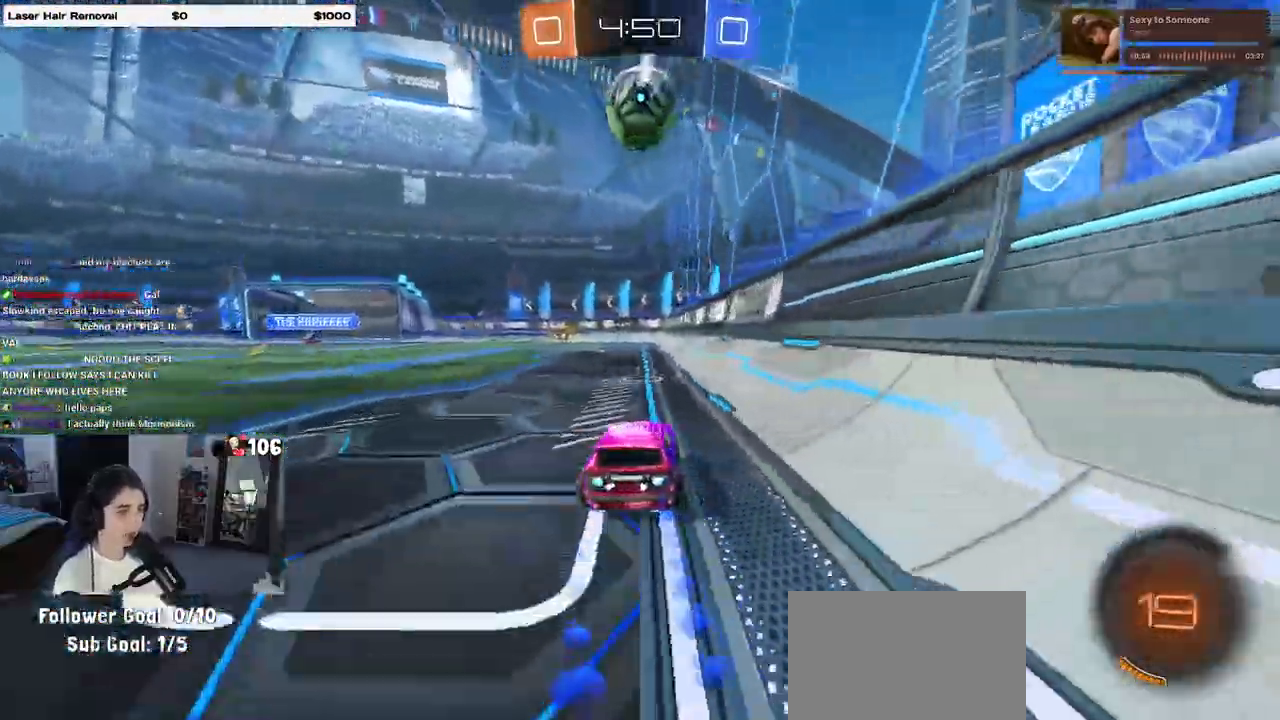
{"buttons": ["TRIANGLE", "R2"], "left_stick": "center", "right_stick": "center", "events": [[50, "left_stick", "left"], [117, "left_stick", "center"], [283, "R1", "down"], [317, "R2", "up"], [433, "TRIANGLE", "down"], [467, "R1", "up"], [467, "R2", "down"]]}
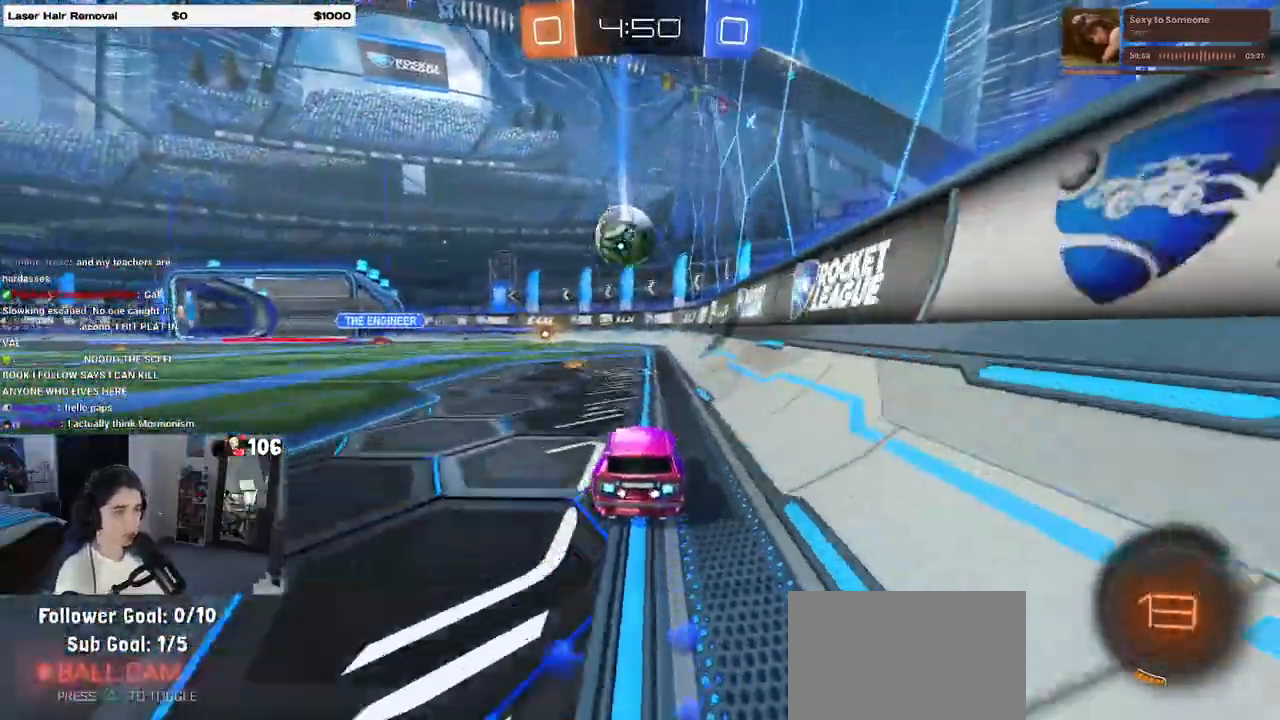
{"buttons": ["R2"], "left_stick": "center", "right_stick": "center", "events": [[83, "TRIANGLE", "up"], [233, "left_stick", "right"], [433, "left_stick", "center"]]}
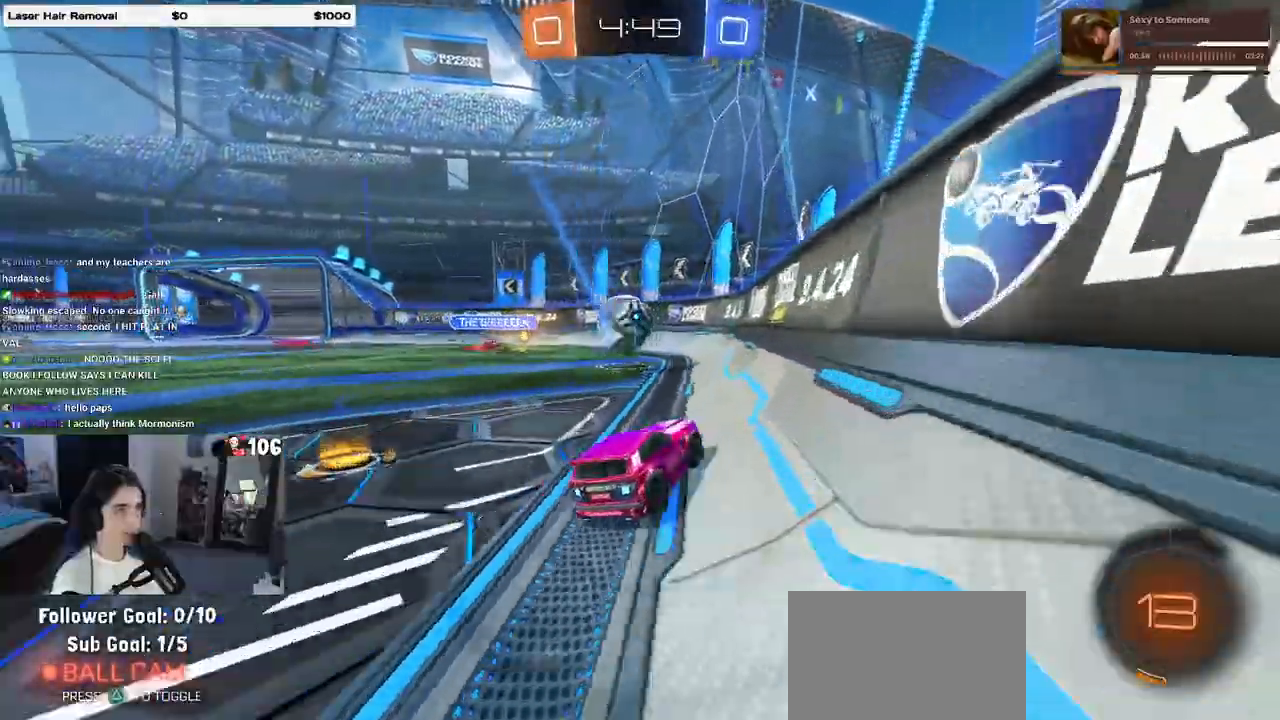
{"buttons": ["R2"], "left_stick": "center", "right_stick": "center", "events": [[67, "TRIANGLE", "down"], [217, "TRIANGLE", "up"]]}
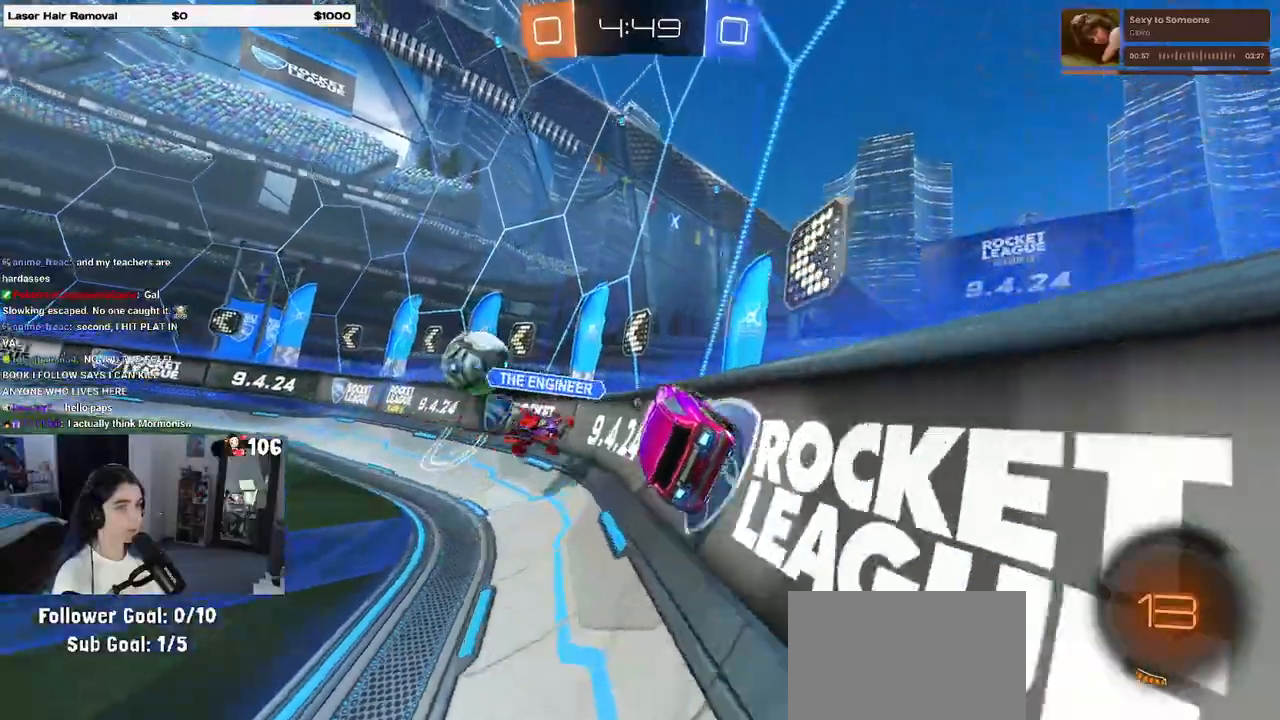
{"buttons": ["TRIANGLE", "R2"], "left_stick": "left", "right_stick": "center", "events": [[200, "left_stick", "left"], [483, "TRIANGLE", "down"]]}
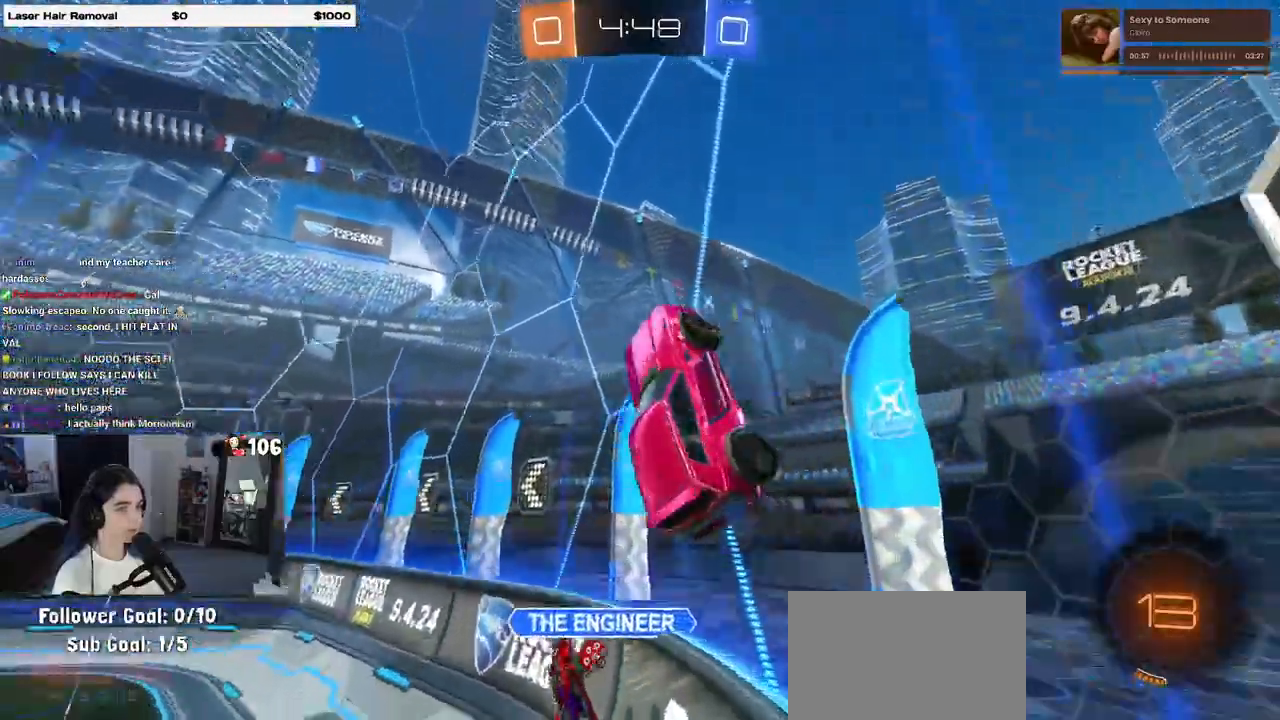
{"buttons": ["R2"], "left_stick": "left", "right_stick": "center", "events": [[167, "TRIANGLE", "up"]]}
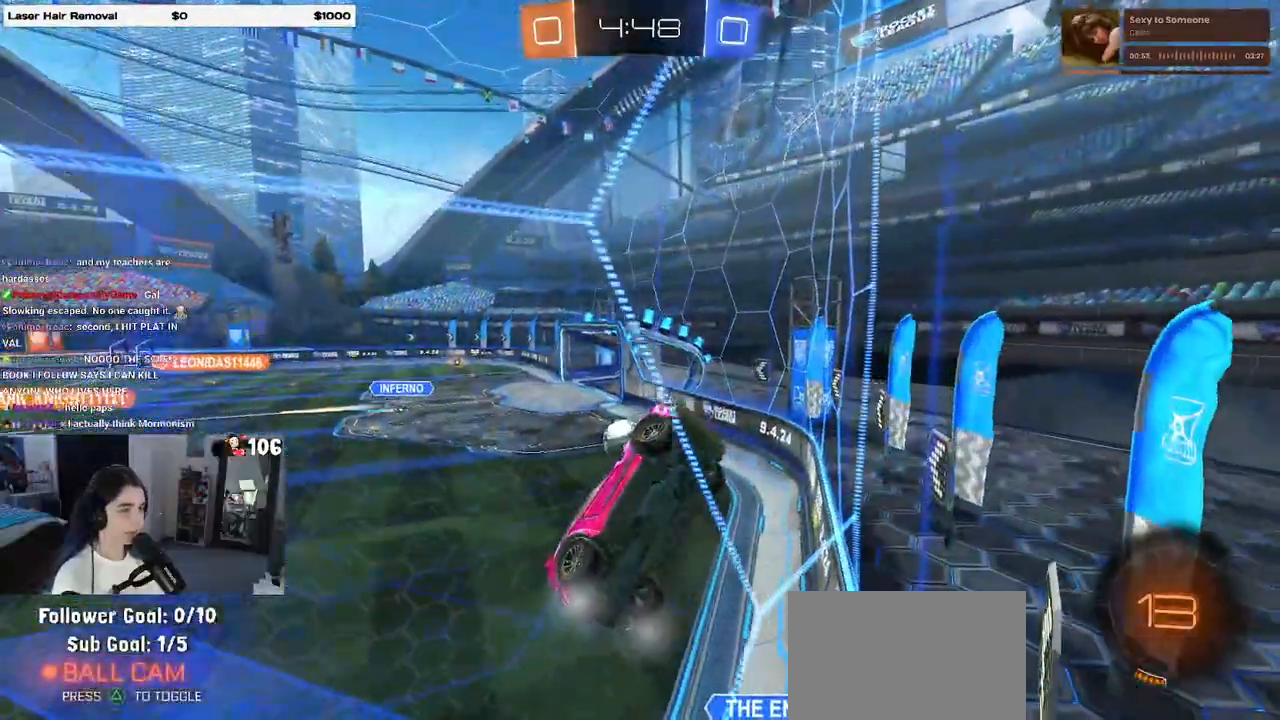
{"buttons": ["R2"], "left_stick": "left", "right_stick": "center", "events": []}
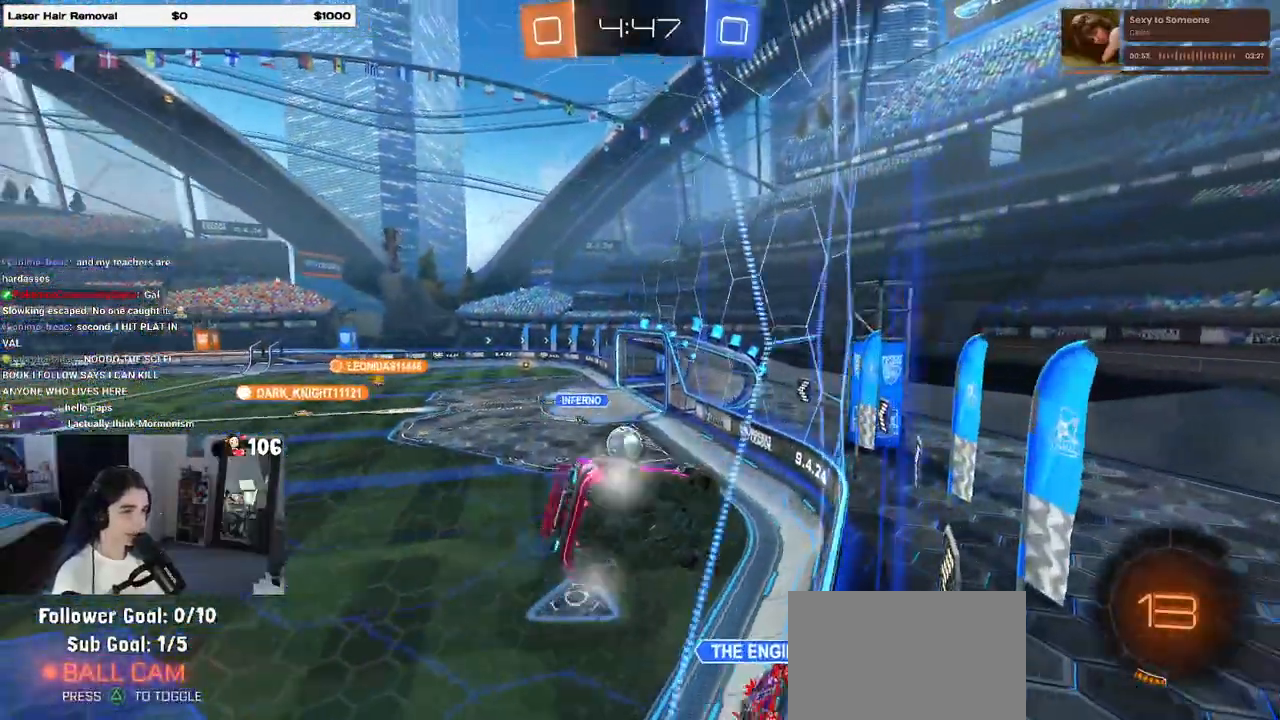
{"buttons": ["R2"], "left_stick": "left", "right_stick": "center", "events": []}
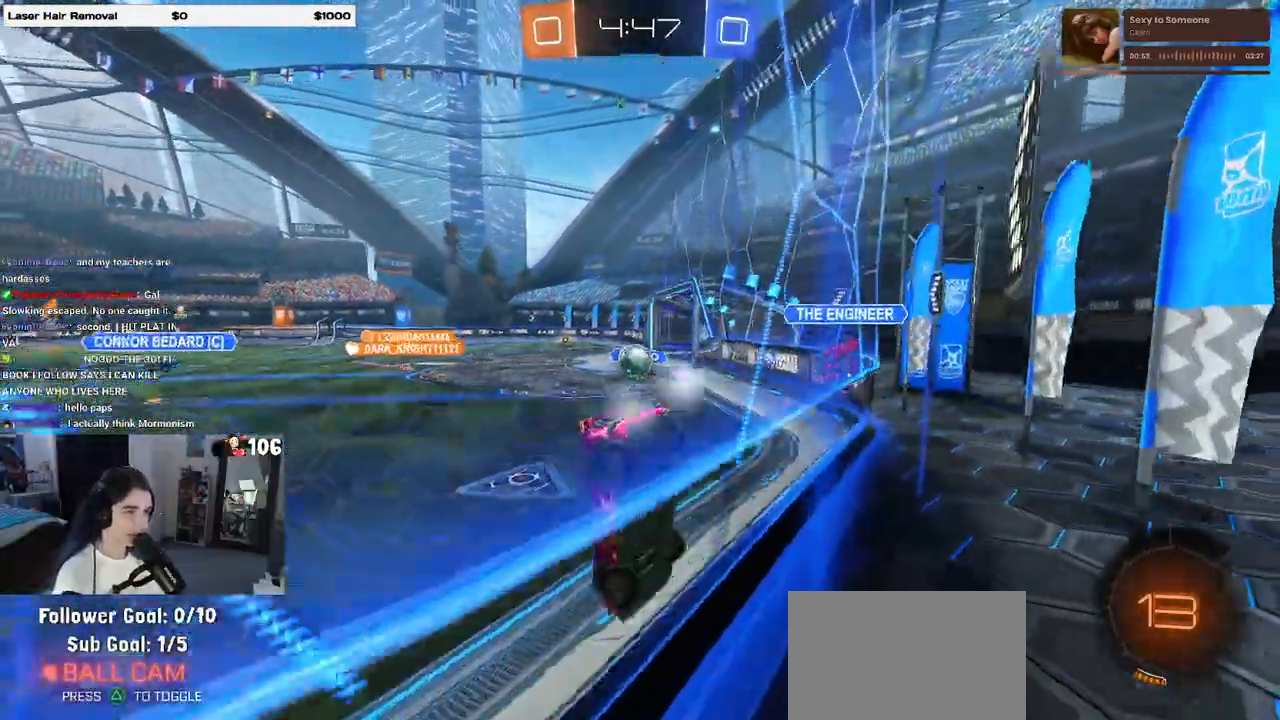
{"buttons": ["R2"], "left_stick": "center", "right_stick": "center", "events": [[233, "TRIANGLE", "down"], [333, "TRIANGLE", "up"], [450, "left_stick", "center"]]}
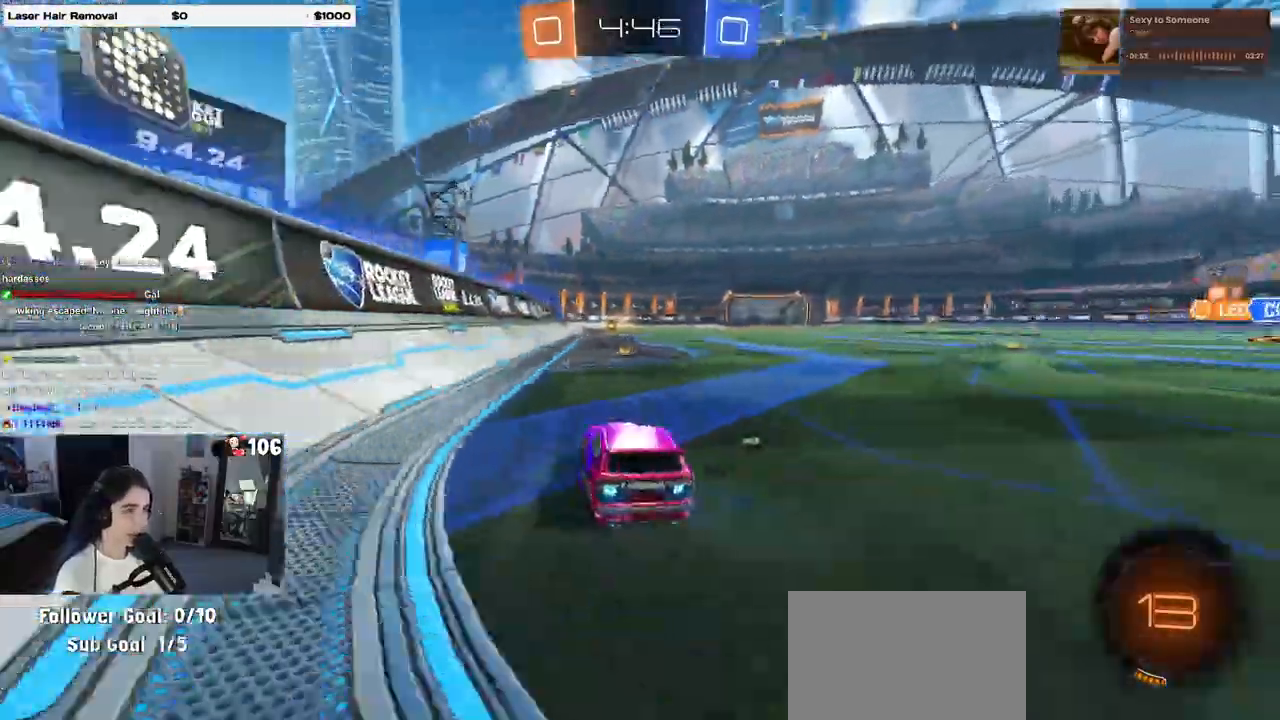
{"buttons": ["R1", "R2"], "left_stick": "down-left", "right_stick": "center", "events": [[50, "left_stick", "right"], [183, "R1", "down"], [250, "CROSS", "down"], [267, "left_stick", "up"], [317, "CROSS", "up"], [317, "left_stick", "up-left"], [383, "CROSS", "down"], [450, "left_stick", "down-left"], [483, "CROSS", "up"]]}
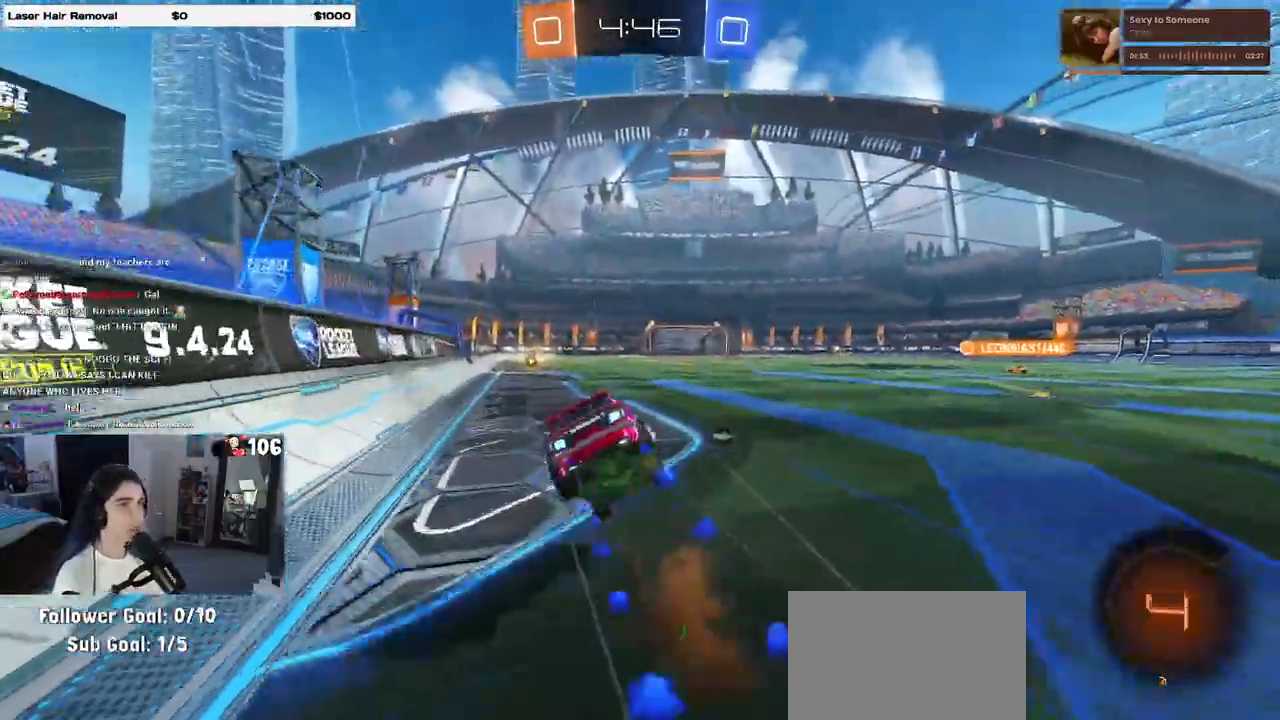
{"buttons": ["SQUARE", "R2"], "left_stick": "left", "right_stick": "center", "events": [[17, "TRIANGLE", "down"], [150, "TRIANGLE", "up"], [200, "R1", "up"], [400, "SQUARE", "down"], [400, "left_stick", "left"]]}
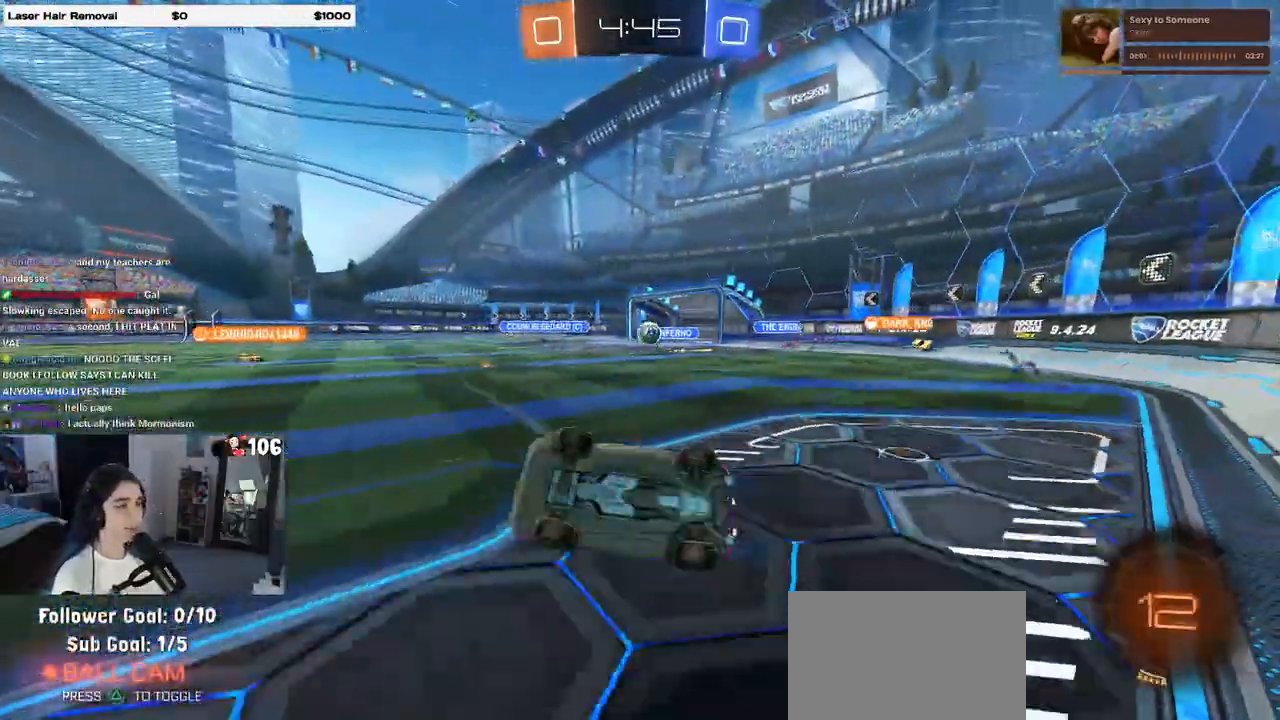
{"buttons": ["R2"], "left_stick": "center", "right_stick": "center", "events": [[250, "SQUARE", "up"], [267, "left_stick", "center"]]}
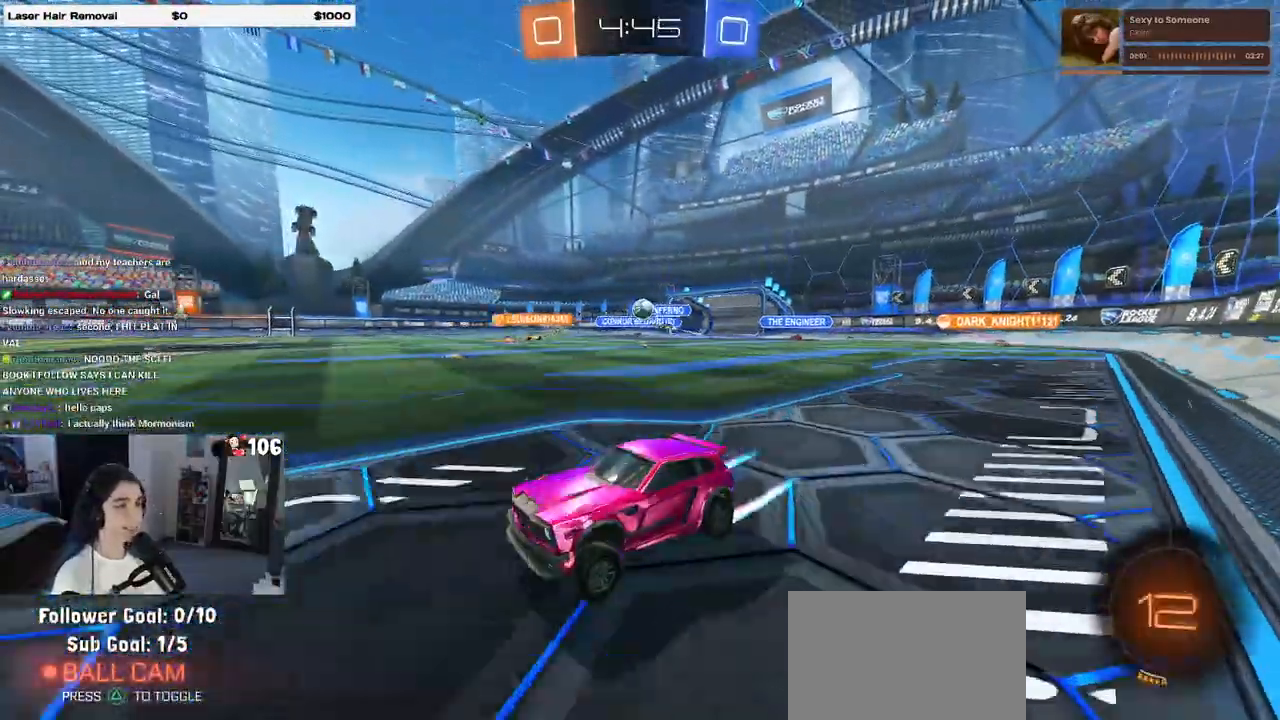
{"buttons": ["R2"], "left_stick": "center", "right_stick": "center", "events": [[83, "left_stick", "right"], [467, "left_stick", "center"]]}
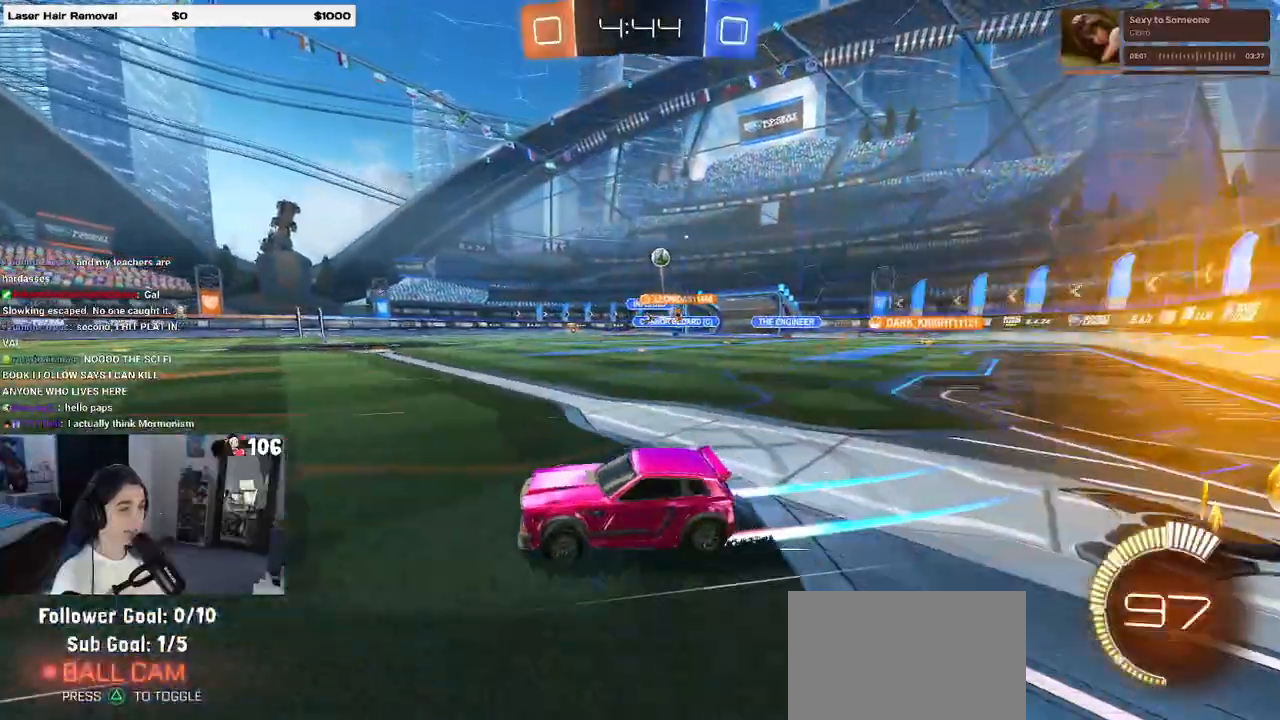
{"buttons": ["R2"], "left_stick": "center", "right_stick": "center", "events": []}
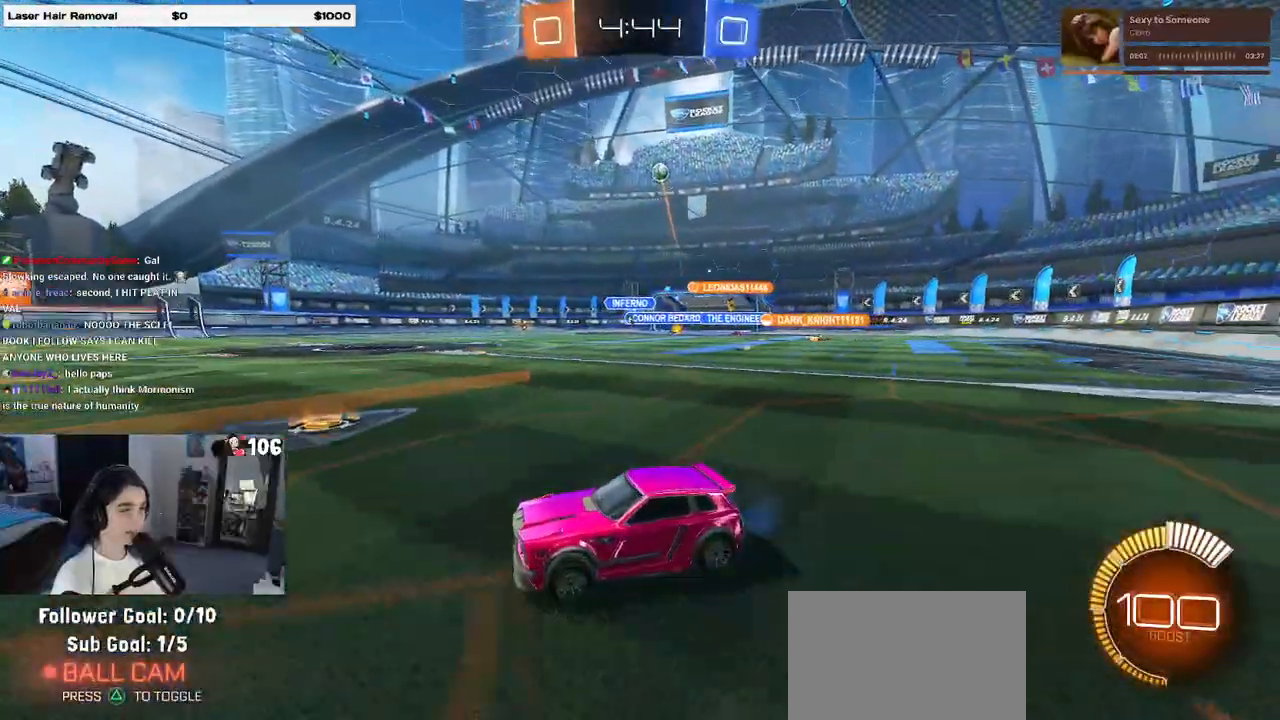
{"buttons": ["R2"], "left_stick": "right", "right_stick": "center", "events": [[483, "left_stick", "right"]]}
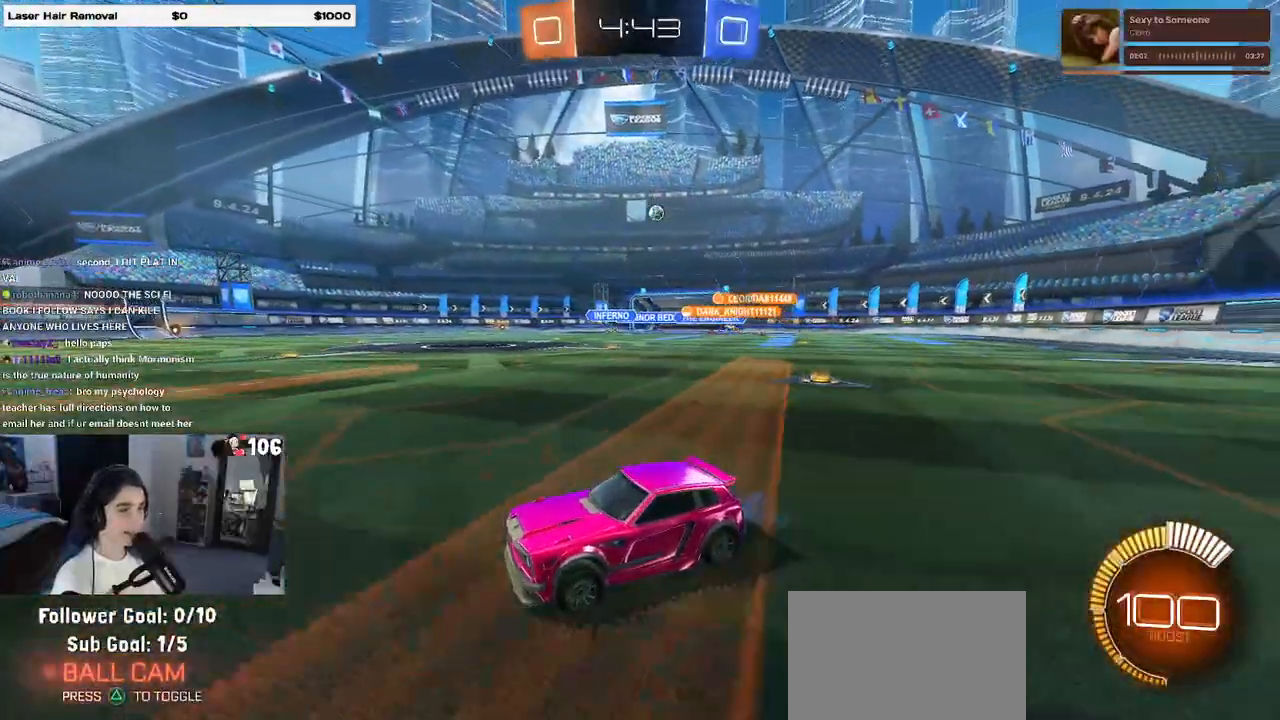
{"buttons": ["R2"], "left_stick": "right", "right_stick": "center", "events": []}
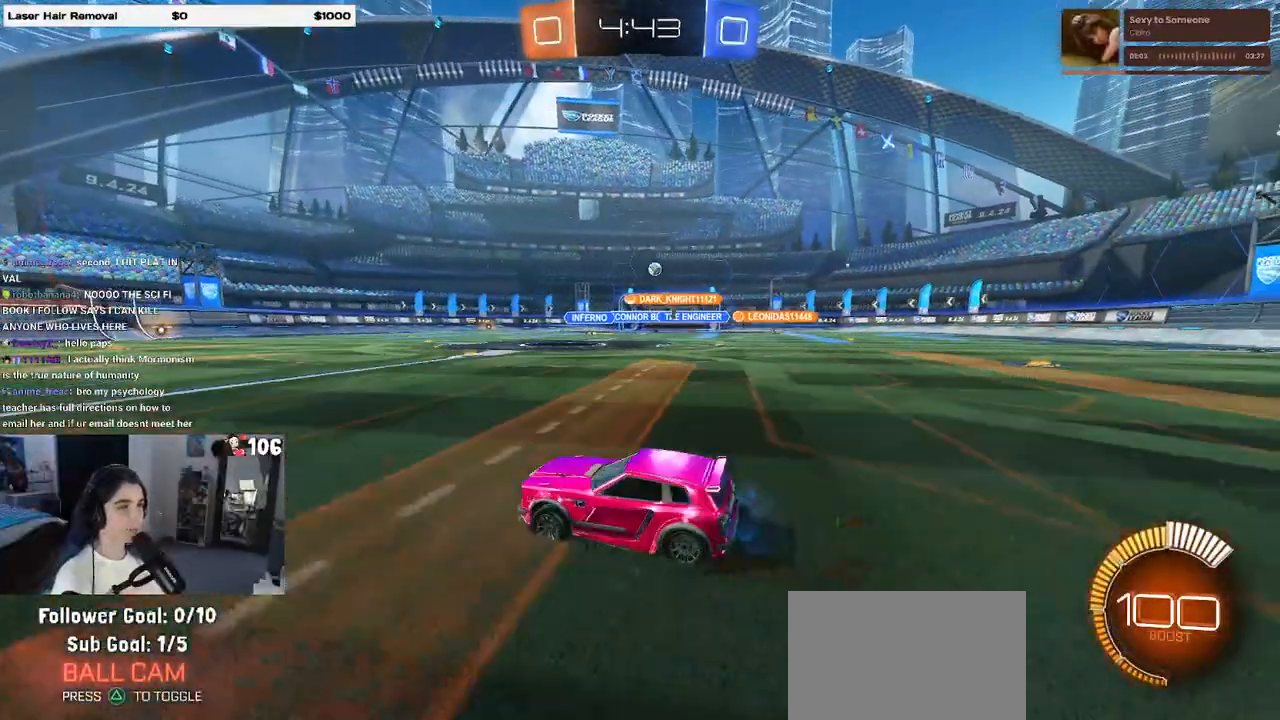
{"buttons": ["R2"], "left_stick": "right", "right_stick": "center", "events": []}
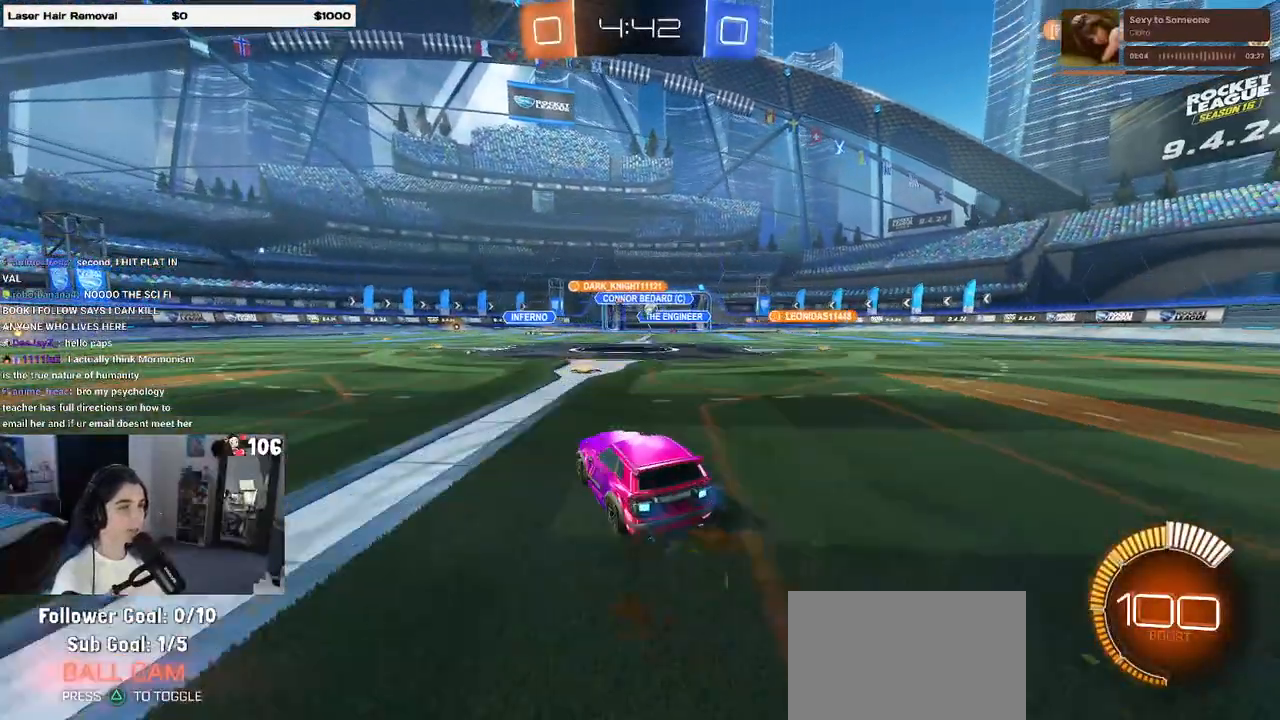
{"buttons": ["R2"], "left_stick": "center", "right_stick": "center", "events": [[117, "left_stick", "center"]]}
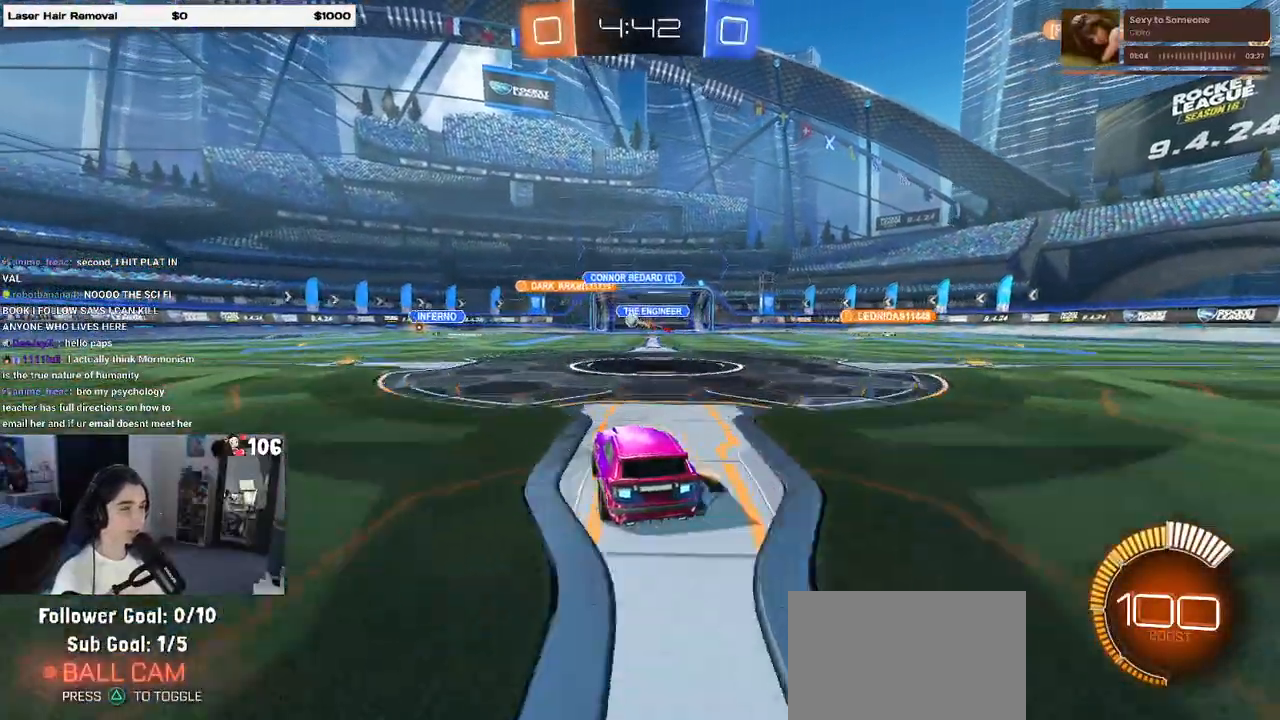
{"buttons": ["R2"], "left_stick": "left", "right_stick": "center", "events": [[200, "left_stick", "left"]]}
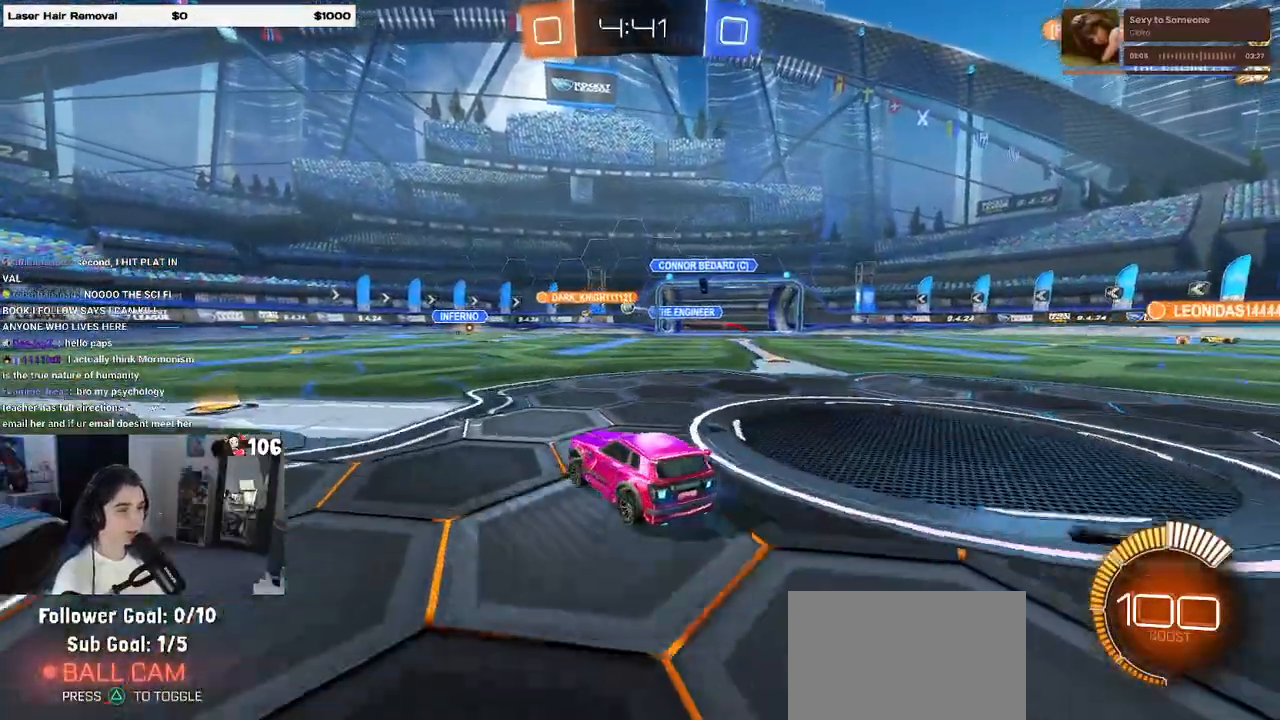
{"buttons": ["R1", "R2"], "left_stick": "right", "right_stick": "center", "events": [[83, "R1", "down"], [167, "left_stick", "center"], [250, "left_stick", "left"], [333, "left_stick", "center"], [383, "R2", "up"], [433, "R2", "down"], [483, "left_stick", "right"]]}
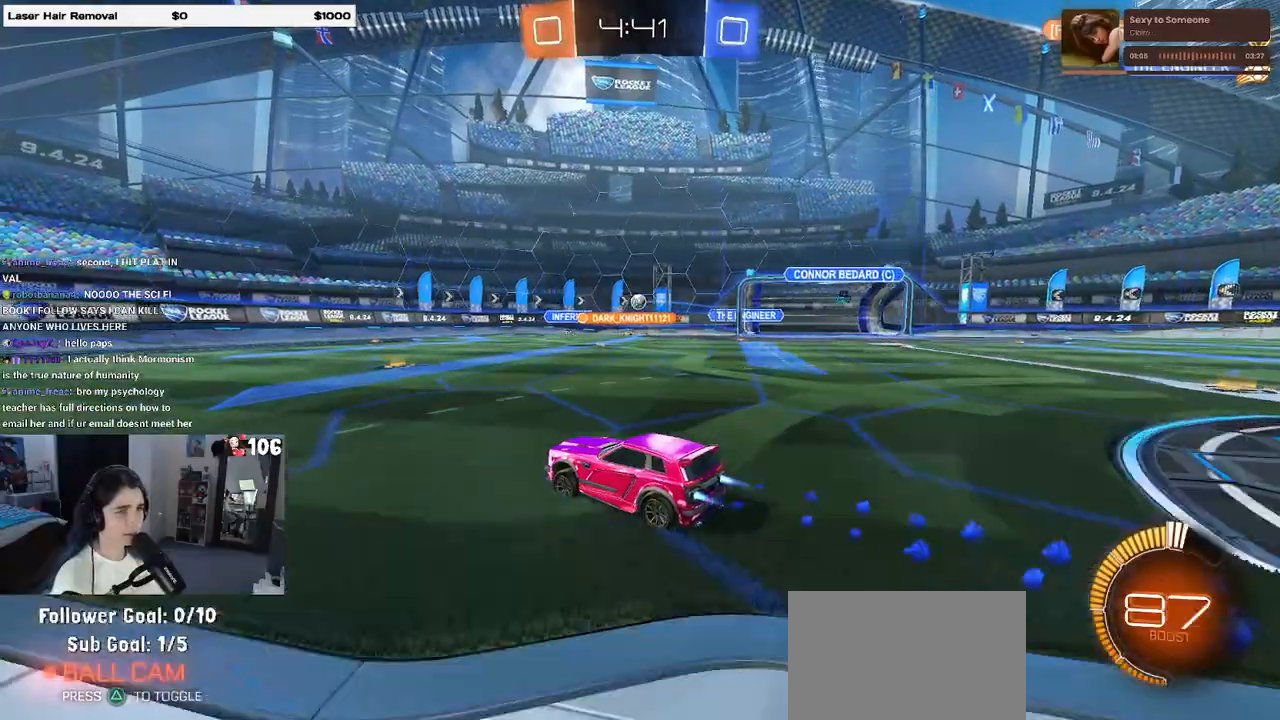
{"buttons": ["R2"], "left_stick": "center", "right_stick": "center", "events": [[133, "R1", "up"], [200, "left_stick", "center"], [267, "left_stick", "left"], [483, "left_stick", "center"]]}
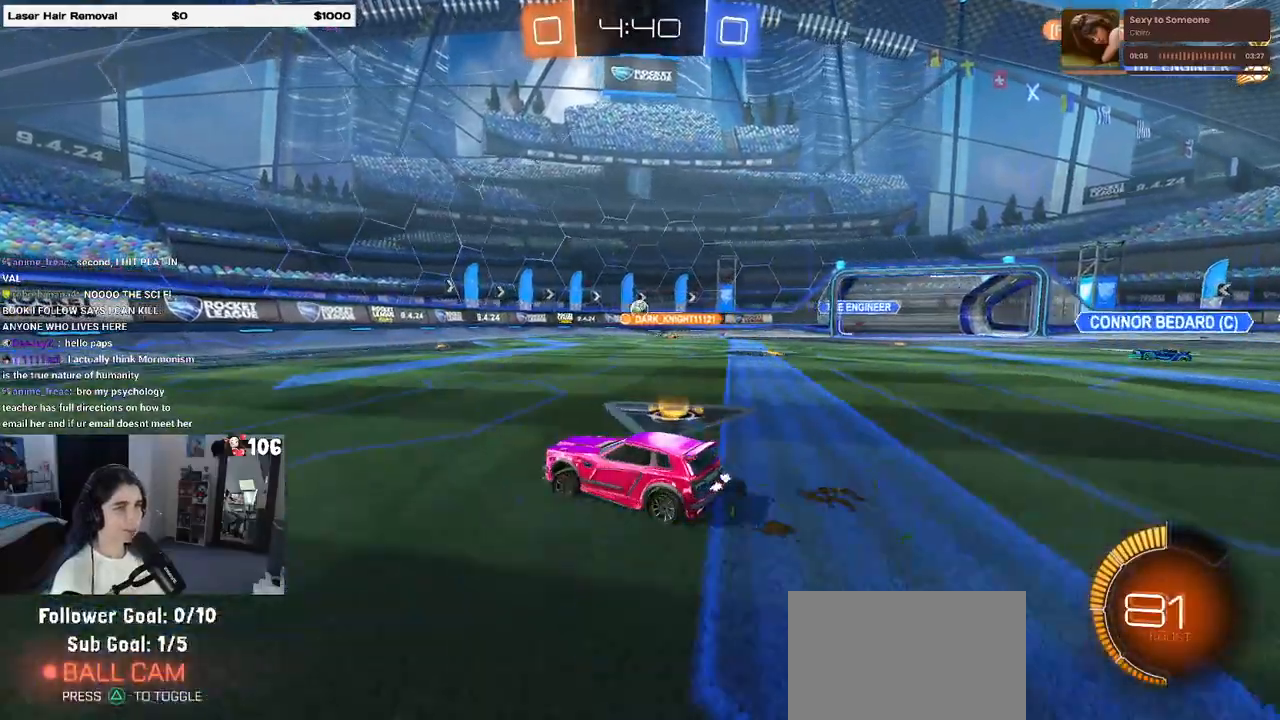
{"buttons": ["R2"], "left_stick": "right", "right_stick": "center", "events": [[483, "left_stick", "right"]]}
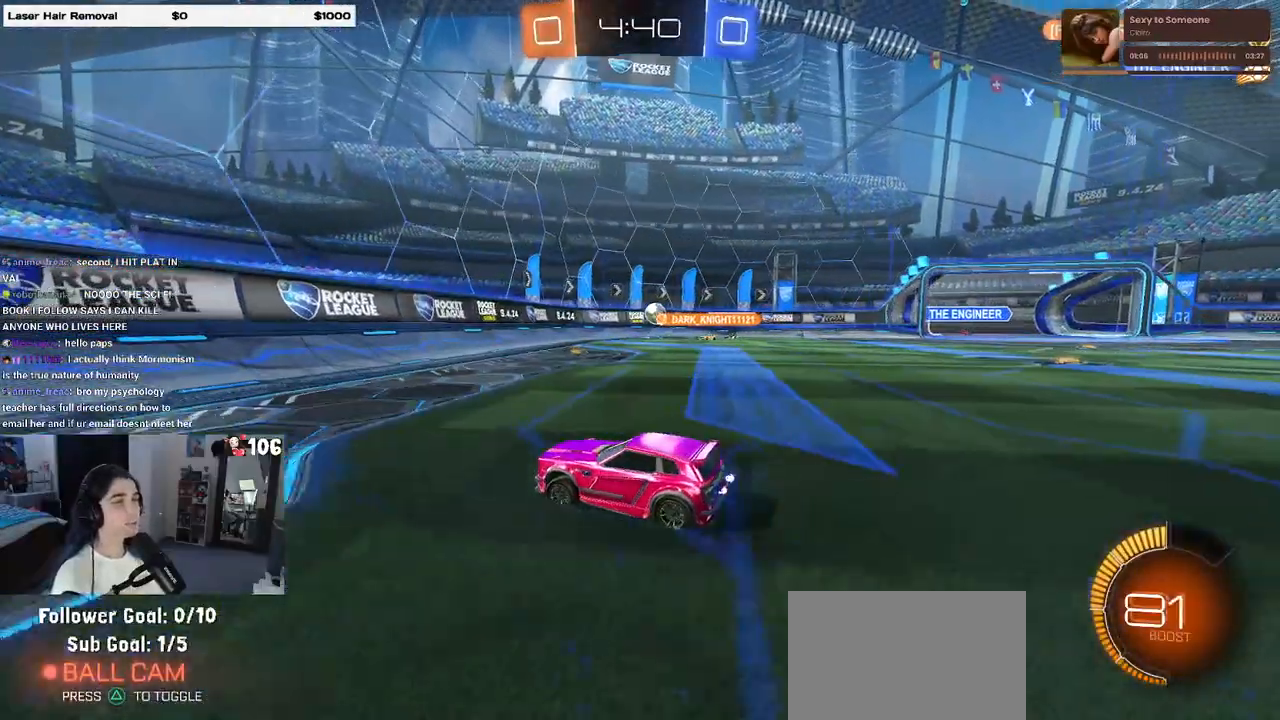
{"buttons": ["R2"], "left_stick": "center", "right_stick": "center", "events": [[467, "left_stick", "center"]]}
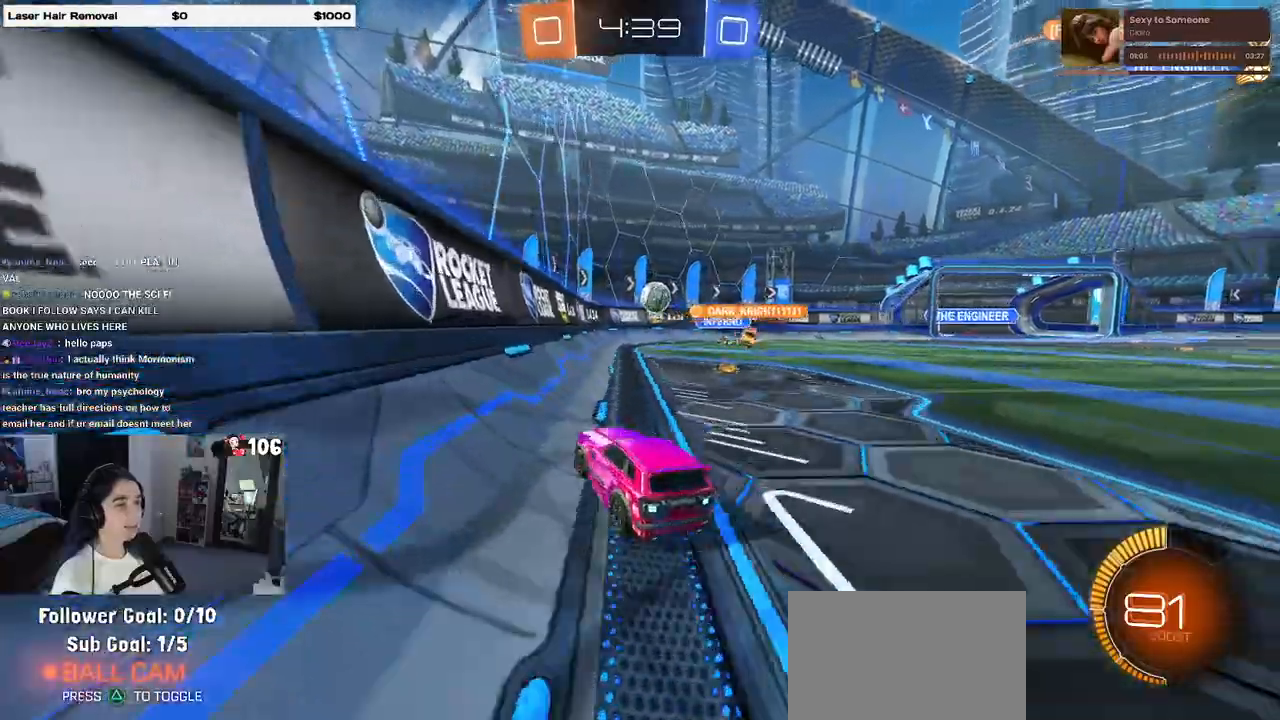
{"buttons": ["CROSS", "R2"], "left_stick": "left", "right_stick": "center", "events": [[33, "R1", "down"], [100, "left_stick", "right"], [250, "left_stick", "center"], [300, "R1", "up"], [450, "CROSS", "down"], [483, "left_stick", "left"]]}
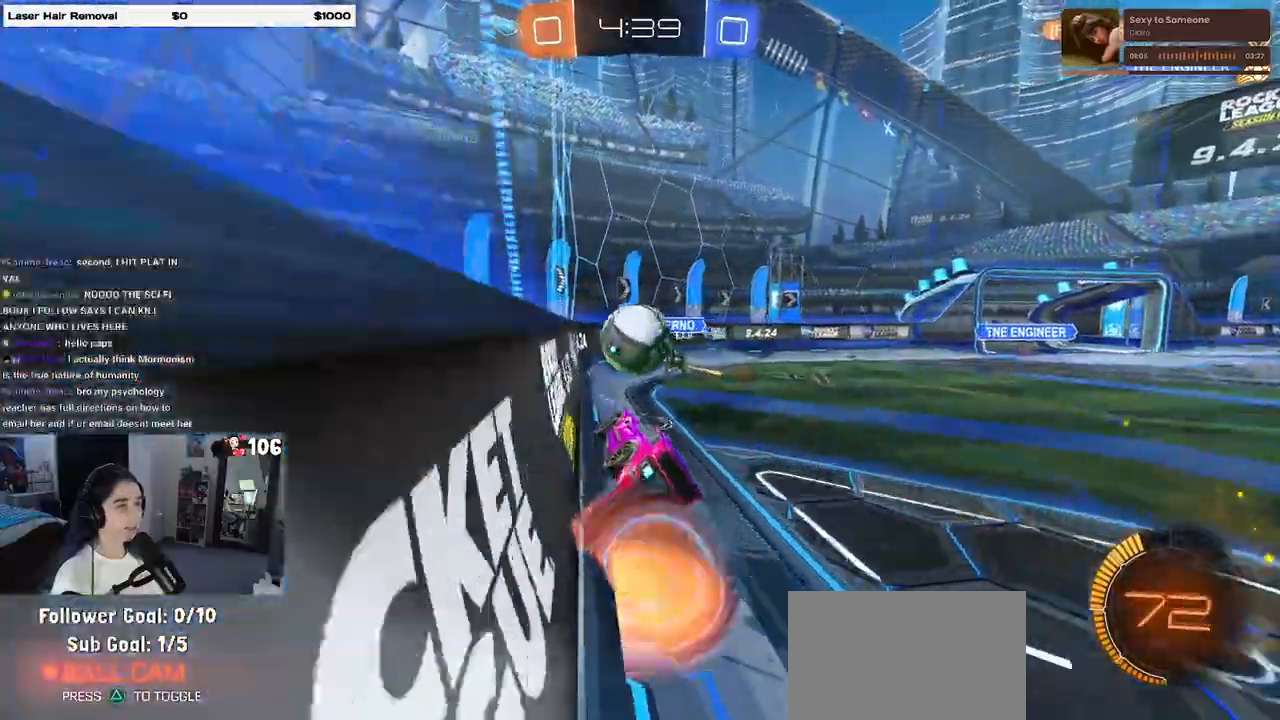
{"buttons": ["R2"], "left_stick": "center", "right_stick": "center", "events": [[150, "left_stick", "up-right"], [300, "CROSS", "up"], [400, "left_stick", "center"]]}
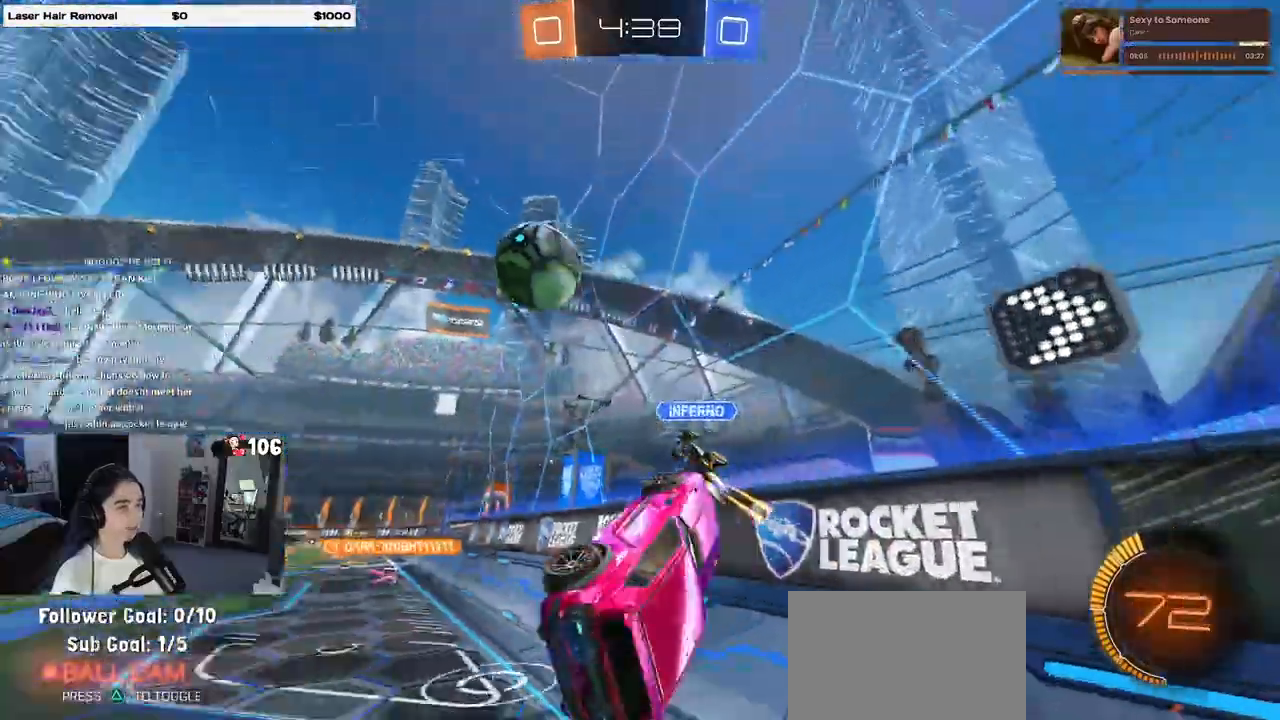
{"buttons": ["SQUARE", "R2"], "left_stick": "left", "right_stick": "center", "events": [[167, "left_stick", "right"], [350, "left_stick", "center"], [383, "SQUARE", "down"], [400, "left_stick", "left"]]}
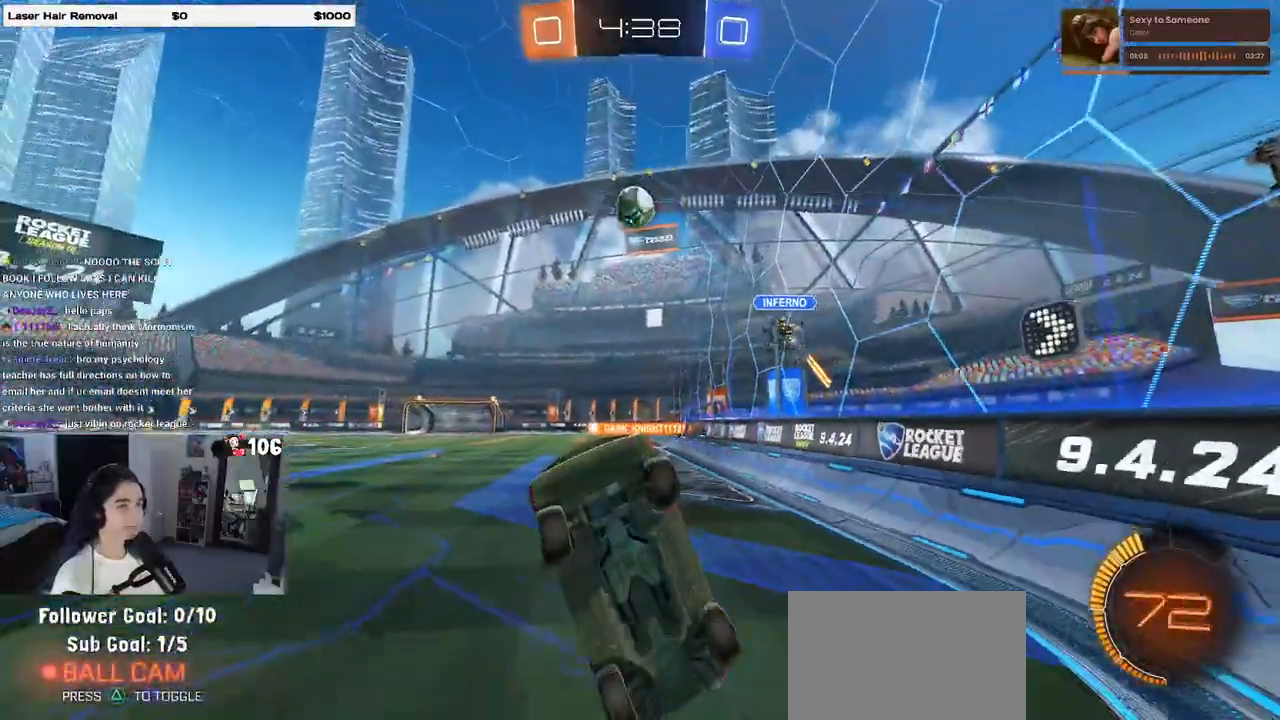
{"buttons": ["R2"], "left_stick": "right", "right_stick": "center", "events": [[33, "left_stick", "center"], [50, "SQUARE", "up"], [83, "left_stick", "right"]]}
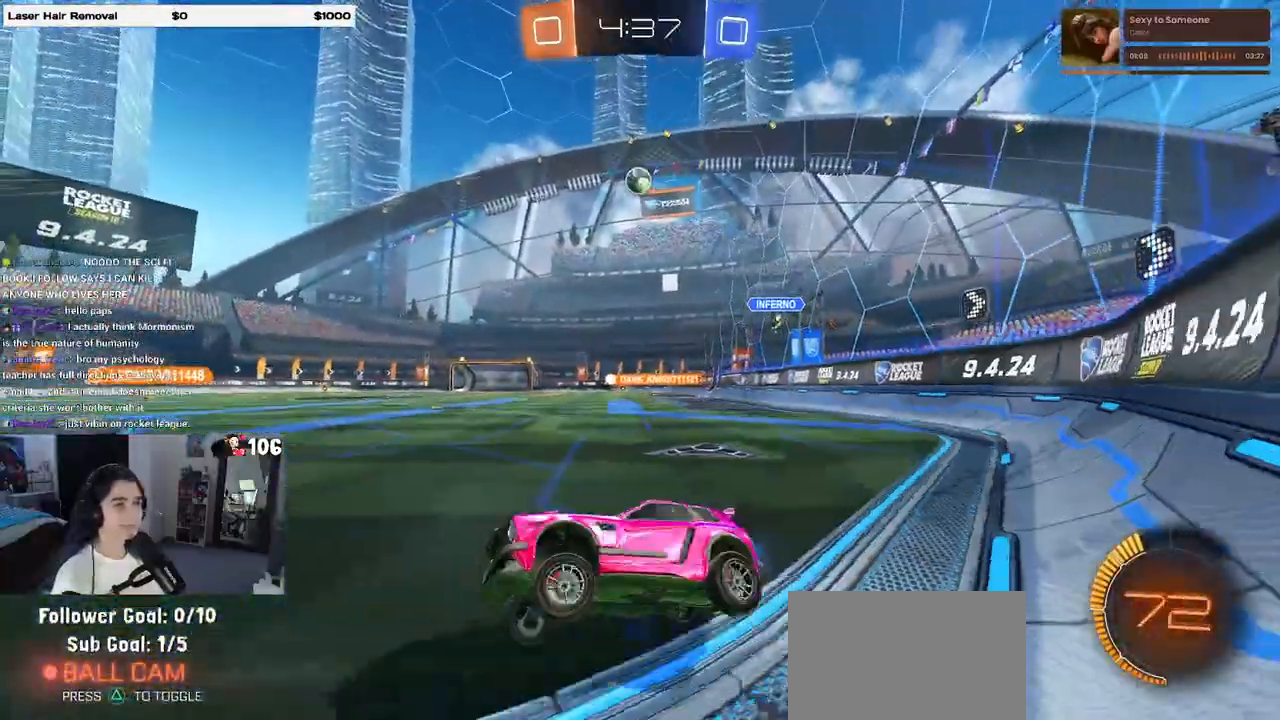
{"buttons": ["R2"], "left_stick": "right", "right_stick": "center", "events": []}
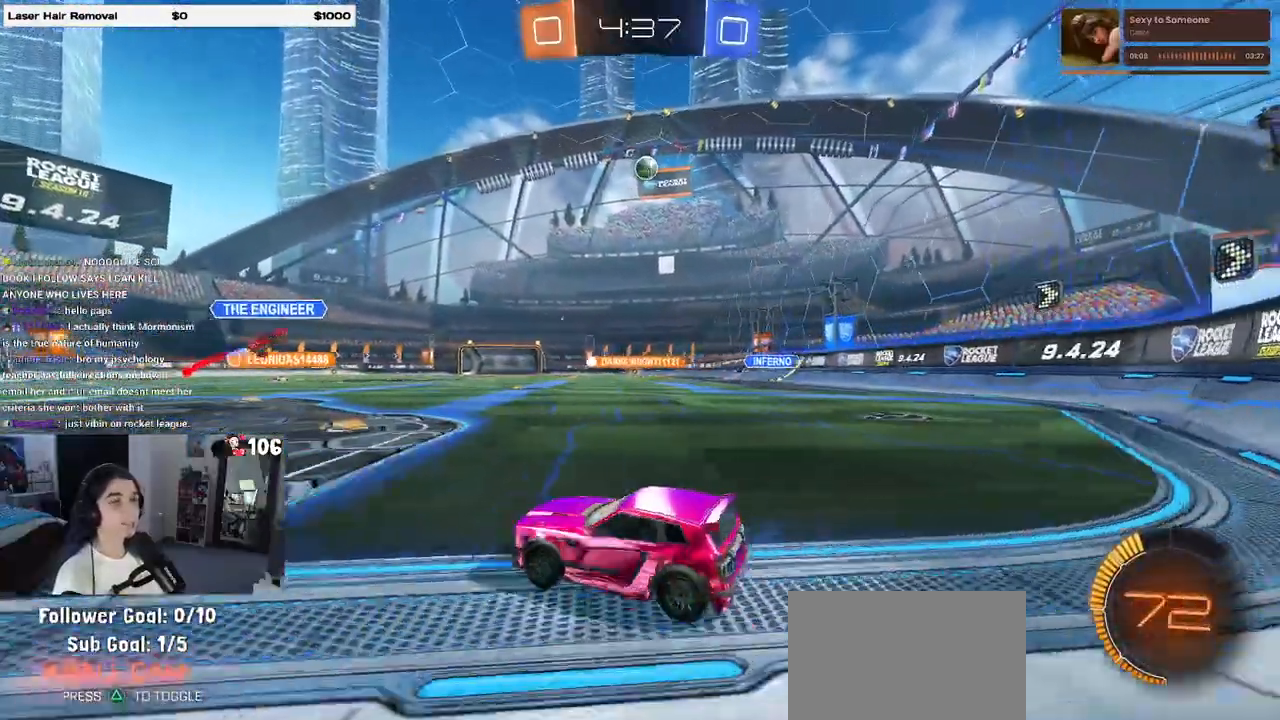
{"buttons": ["R1", "R2"], "left_stick": "up-left", "right_stick": "center", "events": [[17, "left_stick", "center"], [67, "left_stick", "left"], [300, "left_stick", "right"], [383, "R1", "down"], [400, "CROSS", "down"], [467, "left_stick", "up-left"], [483, "CROSS", "up"]]}